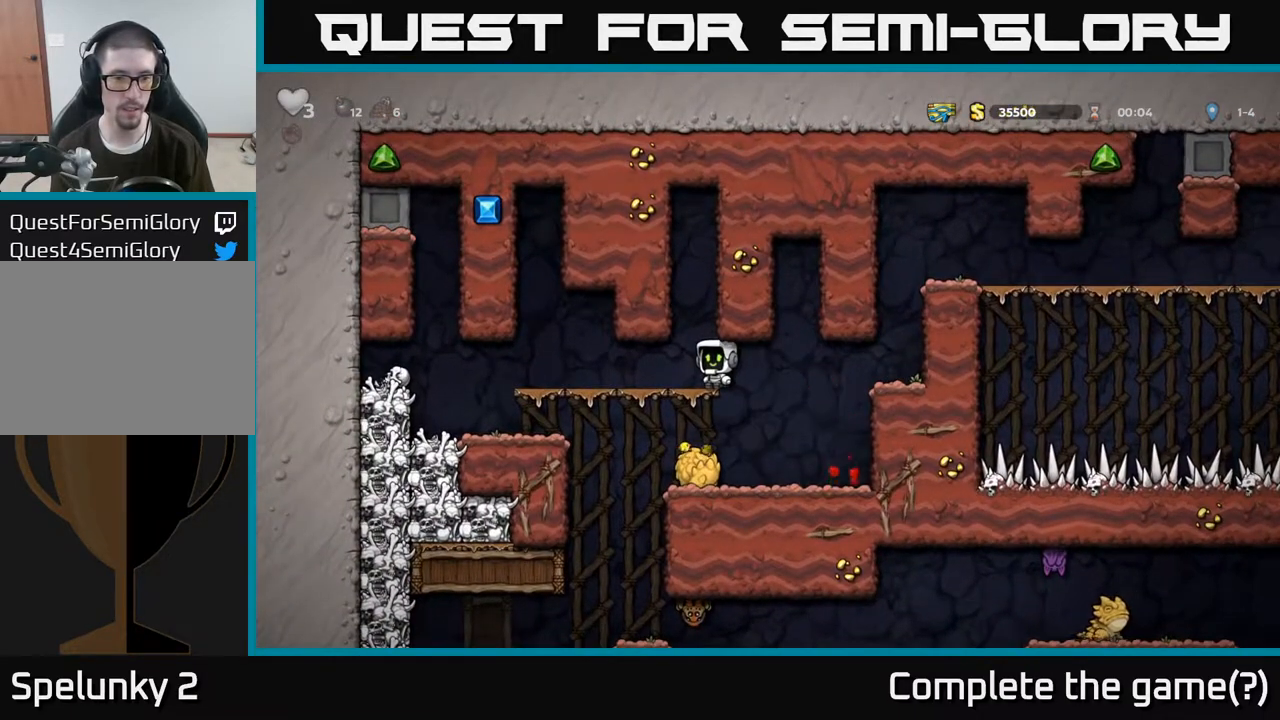
Gameplay with a controller (Xbox layout); each line is a JSON object with the inputs held at the frame after it (dt_ms = milliseconds from this image to that frame). "events" lists button and stick changes between this image and that frame as [ms after this image, input, new state], when the widget could be followed in between.
{"dt_ms": 500, "buttons": [], "left_stick": "left", "right_stick": "center", "events": [[17, "left_stick", "down"], [67, "A", "down"], [183, "A", "up"], [250, "left_stick", "center"], [500, "left_stick", "left"]]}
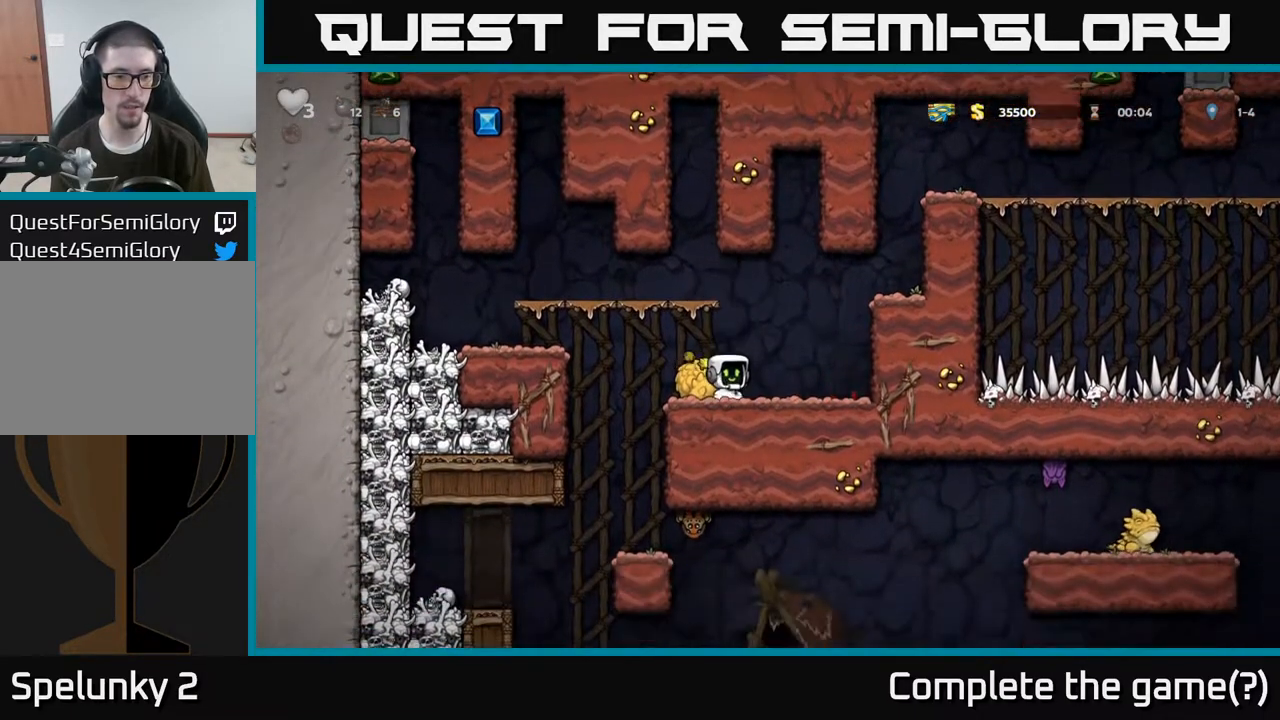
{"dt_ms": 500, "buttons": [], "left_stick": "center", "right_stick": "center", "events": [[283, "left_stick", "center"]]}
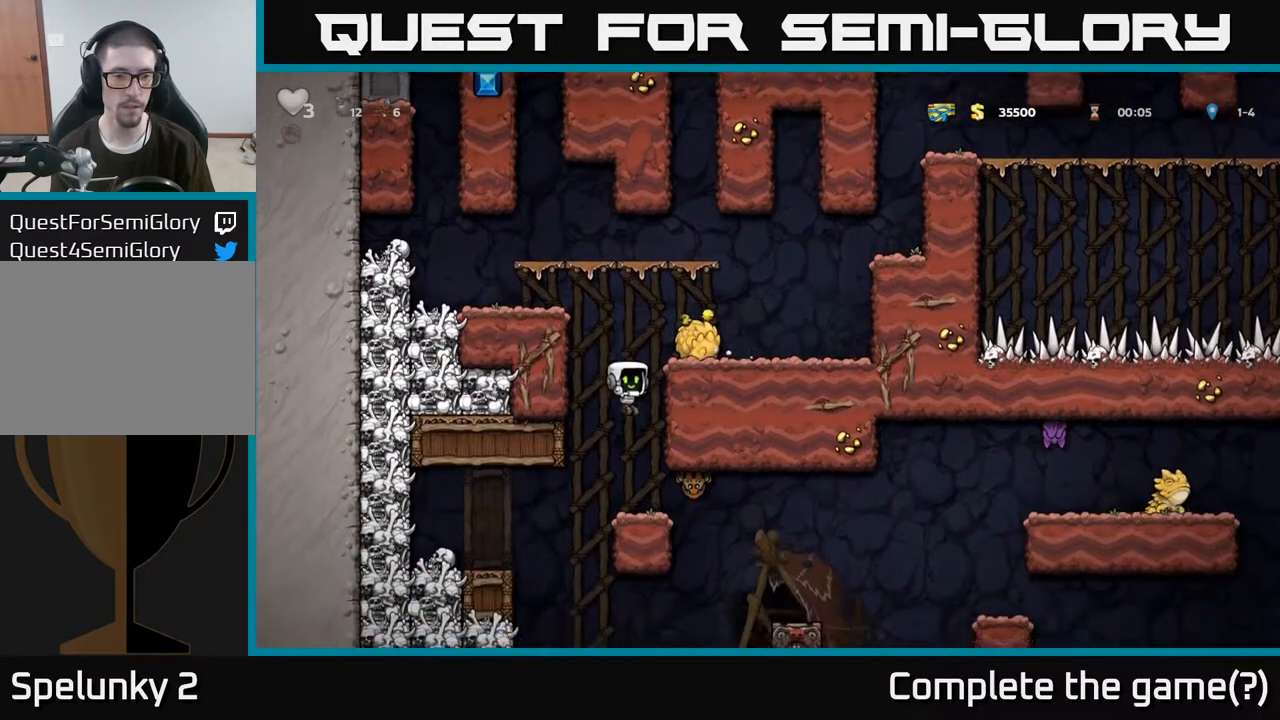
{"dt_ms": 500, "buttons": [], "left_stick": "center", "right_stick": "center", "events": [[217, "X", "down"], [333, "X", "up"]]}
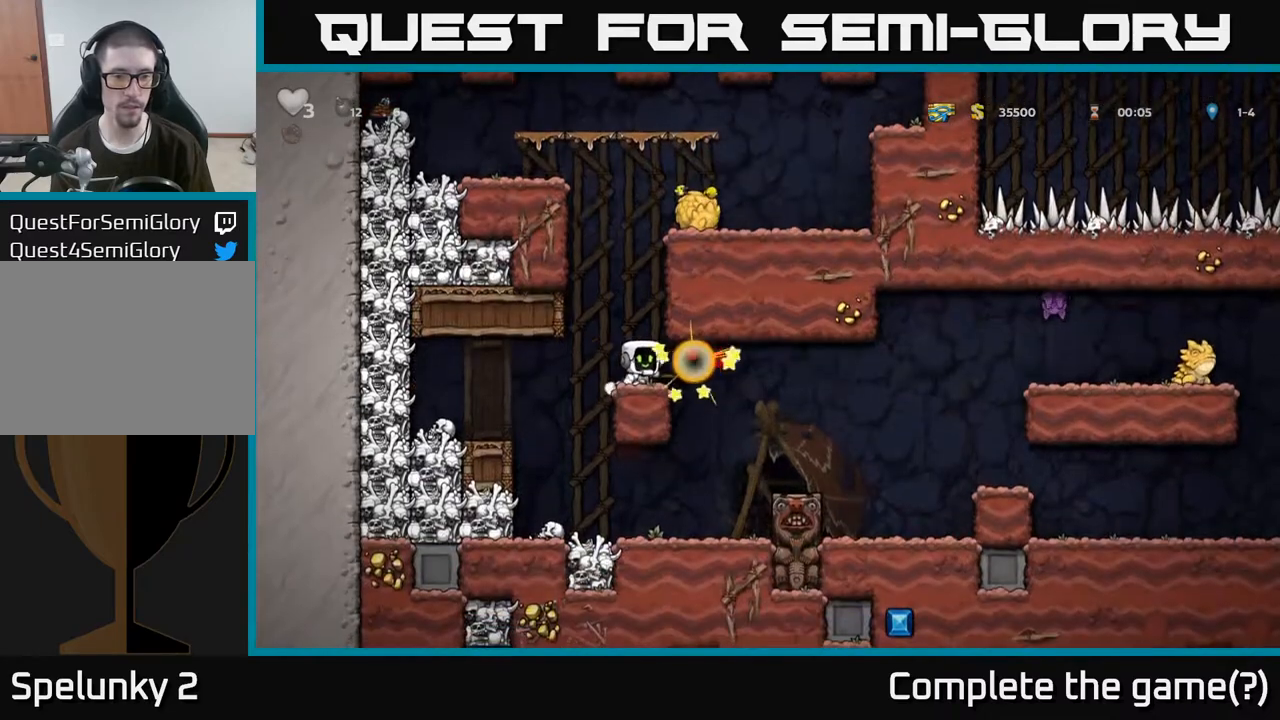
{"dt_ms": 500, "buttons": [], "left_stick": "center", "right_stick": "center", "events": [[317, "left_stick", "left"], [500, "left_stick", "center"]]}
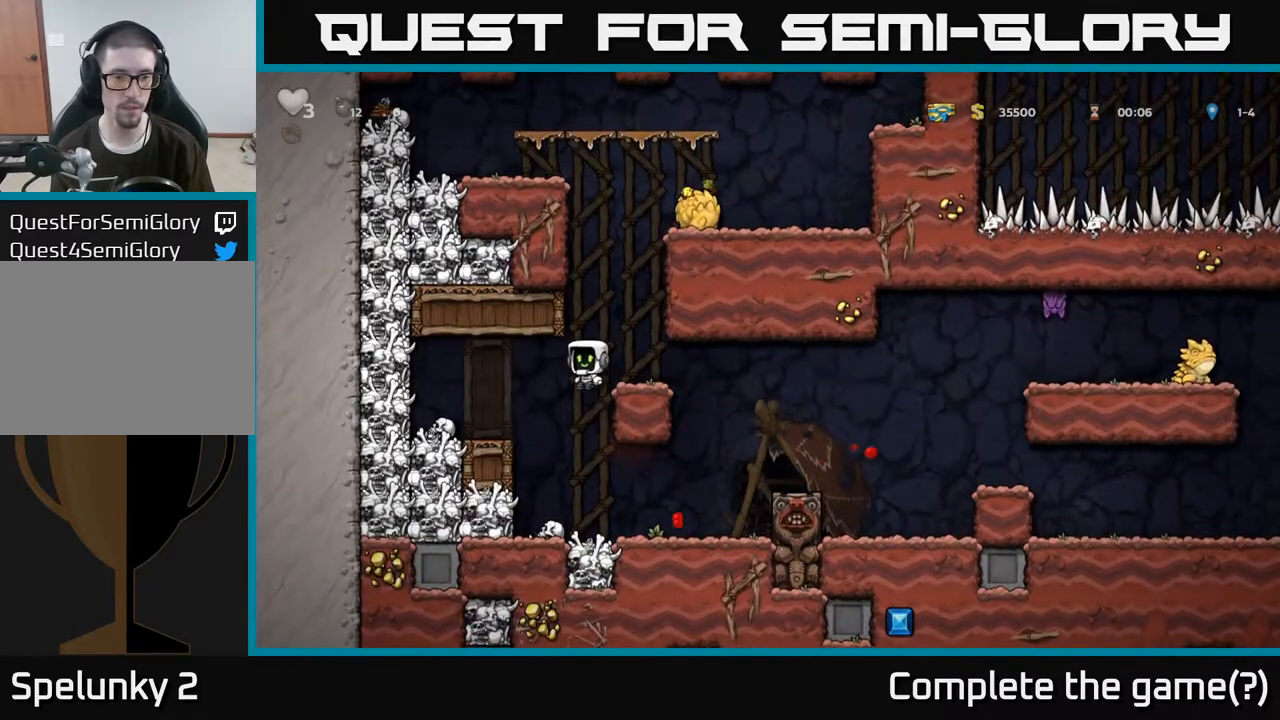
{"dt_ms": 500, "buttons": [], "left_stick": "center", "right_stick": "center", "events": []}
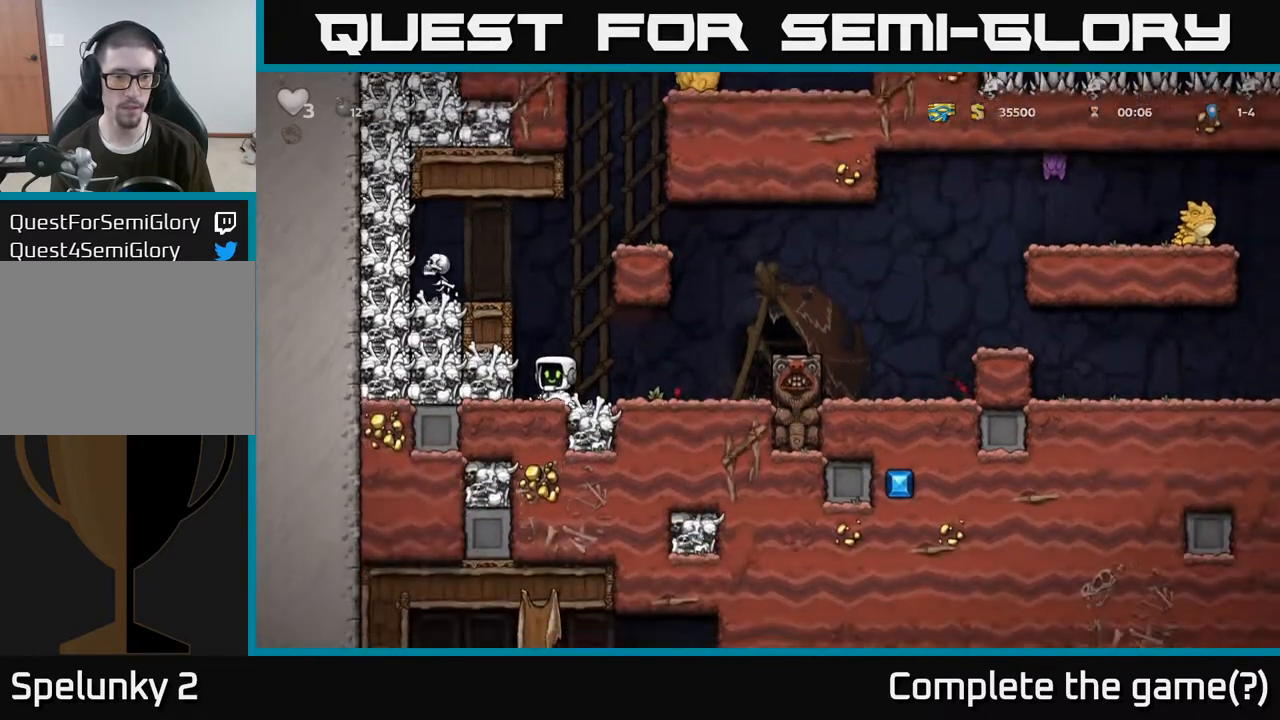
{"dt_ms": 500, "buttons": [], "left_stick": "right", "right_stick": "center", "events": [[167, "left_stick", "down-left"], [233, "X", "down"], [333, "X", "up"], [350, "left_stick", "center"], [467, "left_stick", "right"]]}
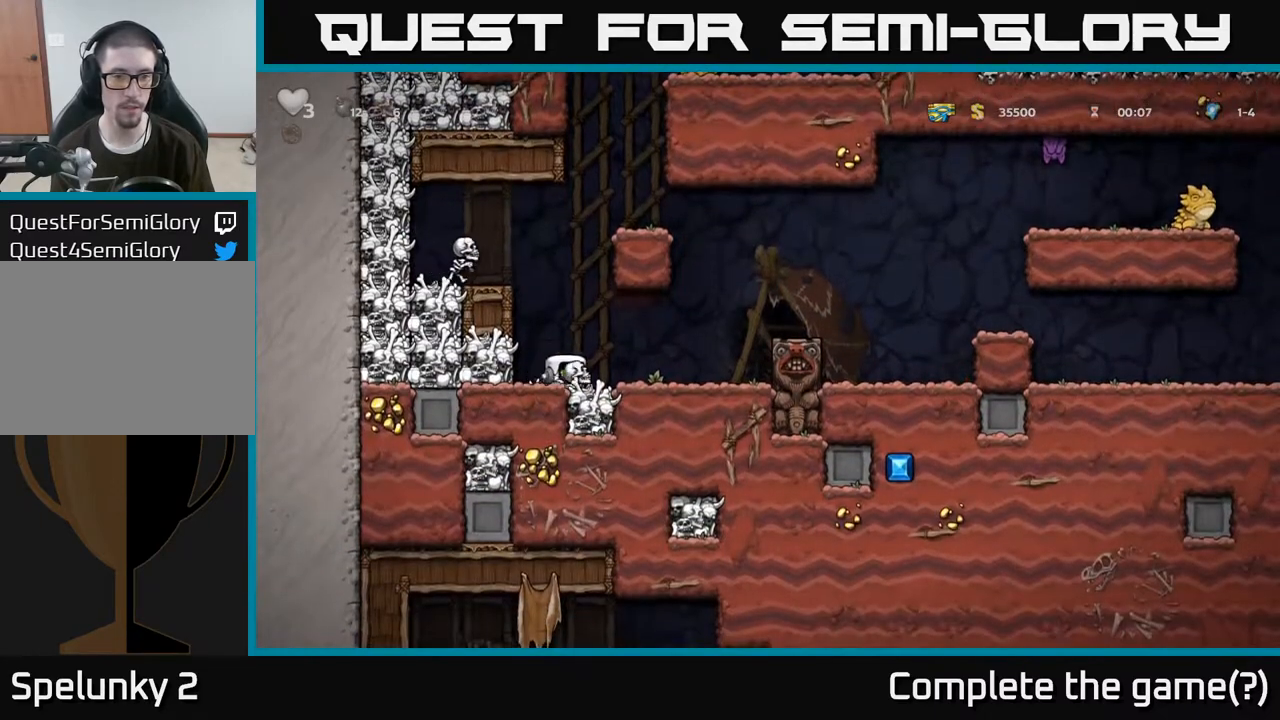
{"dt_ms": 1000, "buttons": ["A"], "left_stick": "up", "right_stick": "center"}
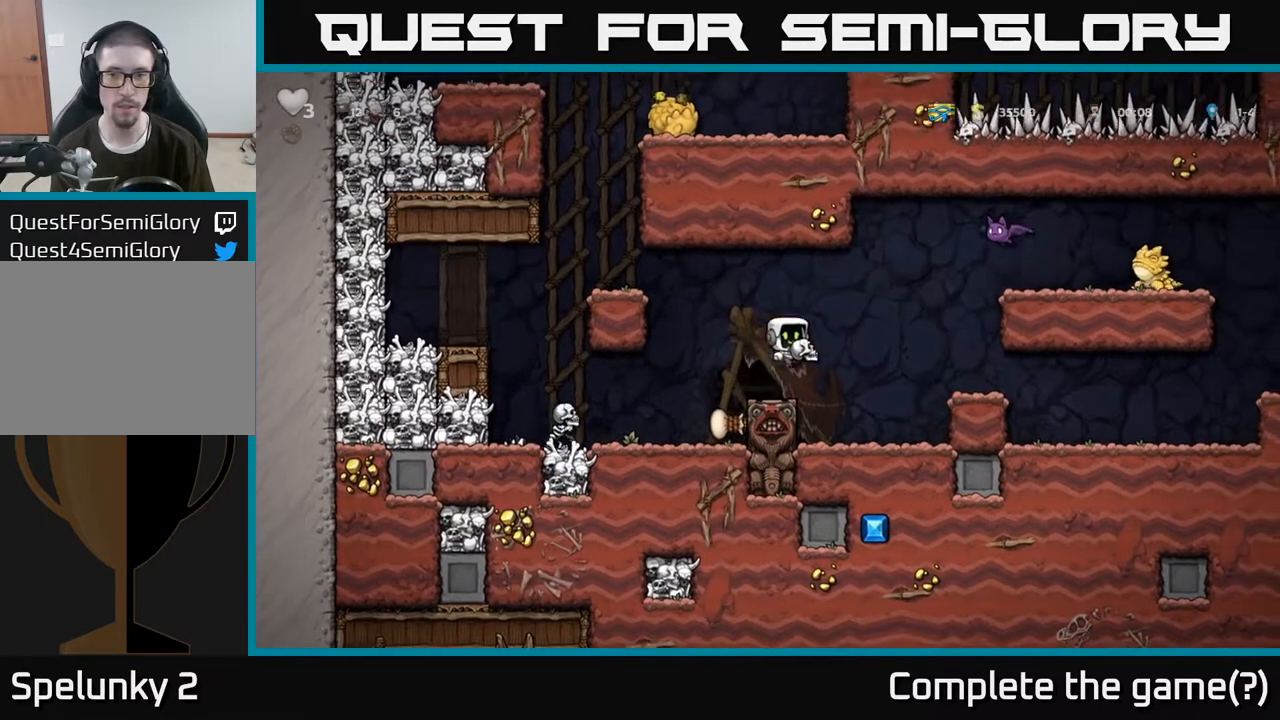
{"dt_ms": 500, "buttons": [], "left_stick": "center", "right_stick": "center"}
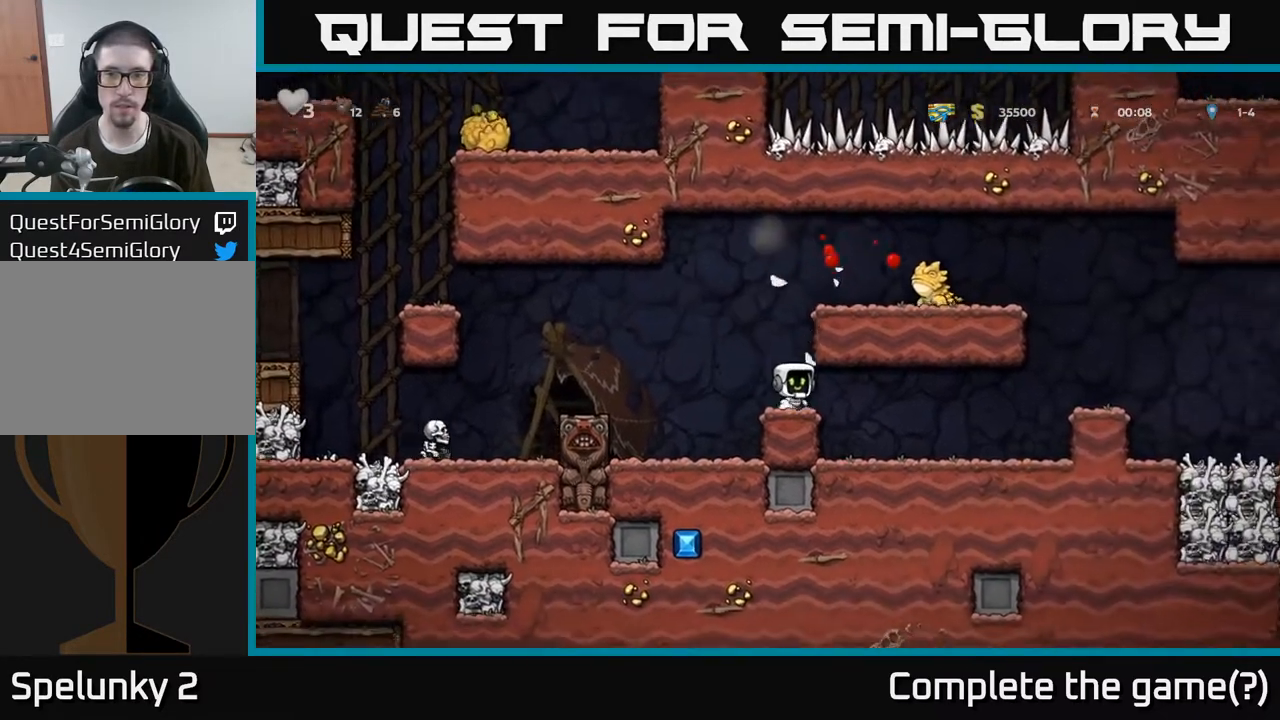
{"dt_ms": 500, "buttons": [], "left_stick": "right", "right_stick": "center", "events": [[33, "left_stick", "right"]]}
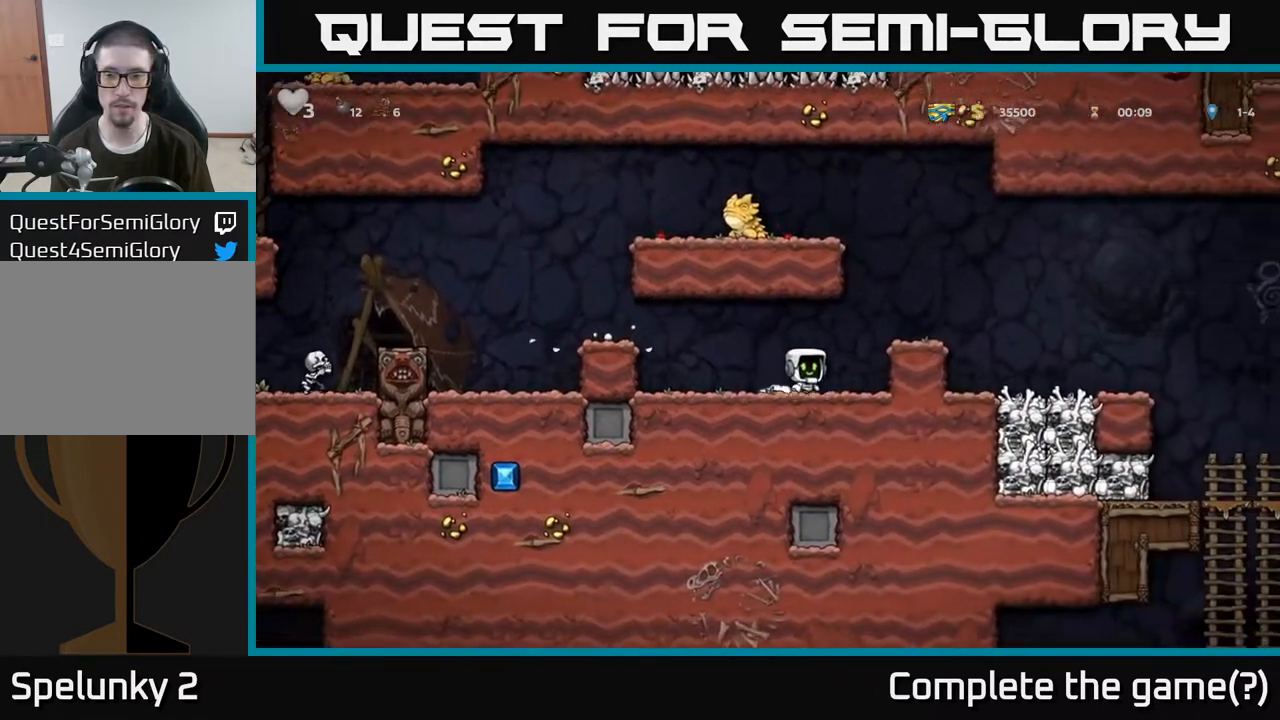
{"dt_ms": 500, "buttons": [], "left_stick": "up-left", "right_stick": "center", "events": [[17, "A", "down"], [183, "A", "up"], [467, "left_stick", "up-left"]]}
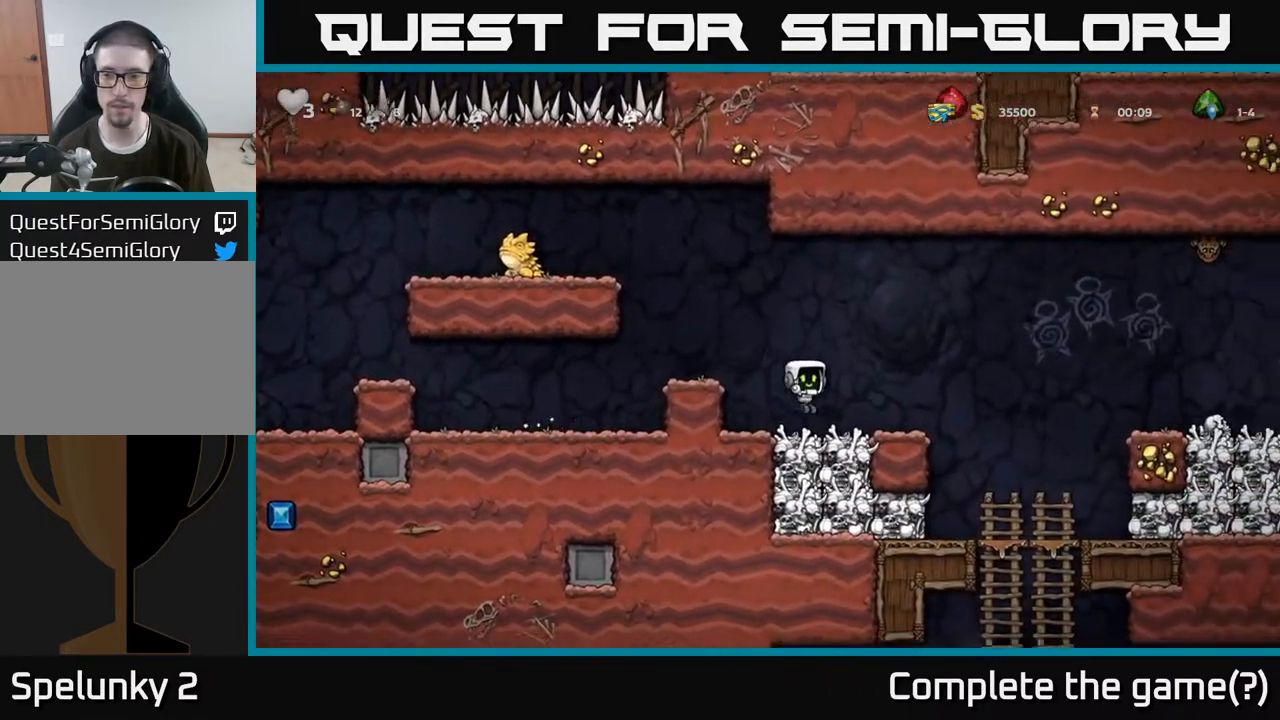
{"dt_ms": 1000, "buttons": [], "left_stick": "center", "right_stick": "center"}
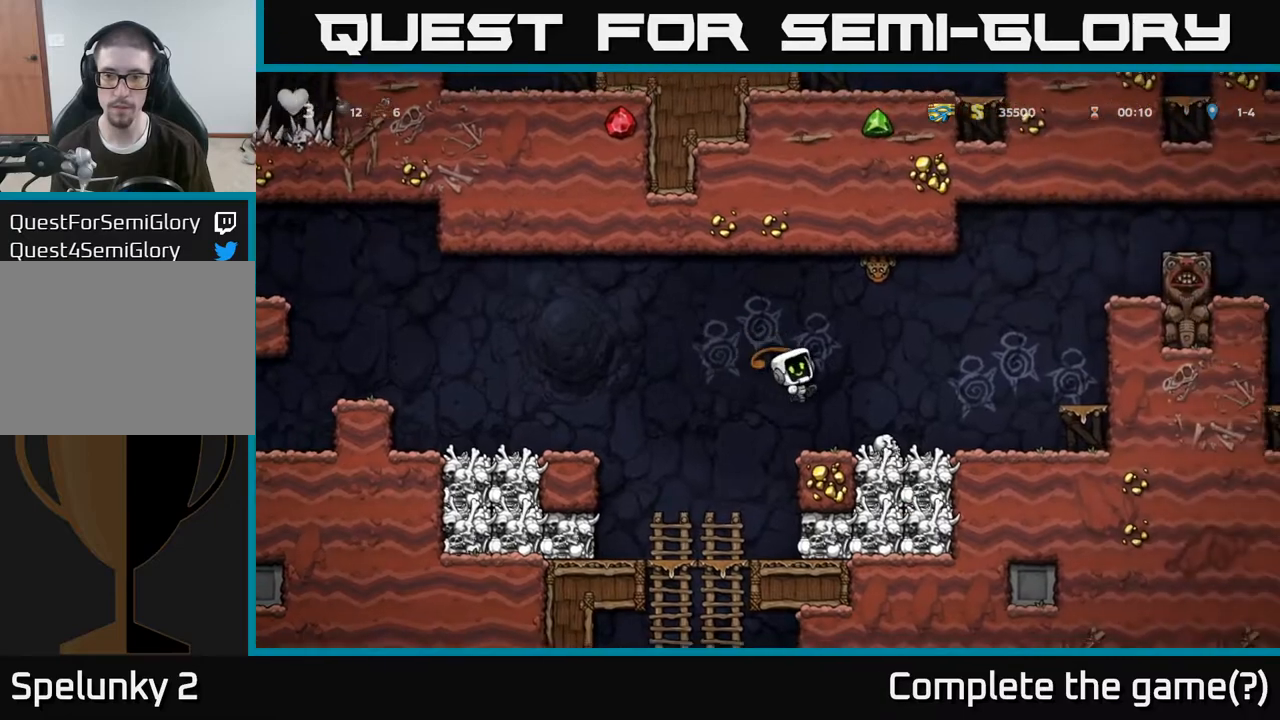
{"dt_ms": 500, "buttons": [], "left_stick": "center", "right_stick": "center", "events": []}
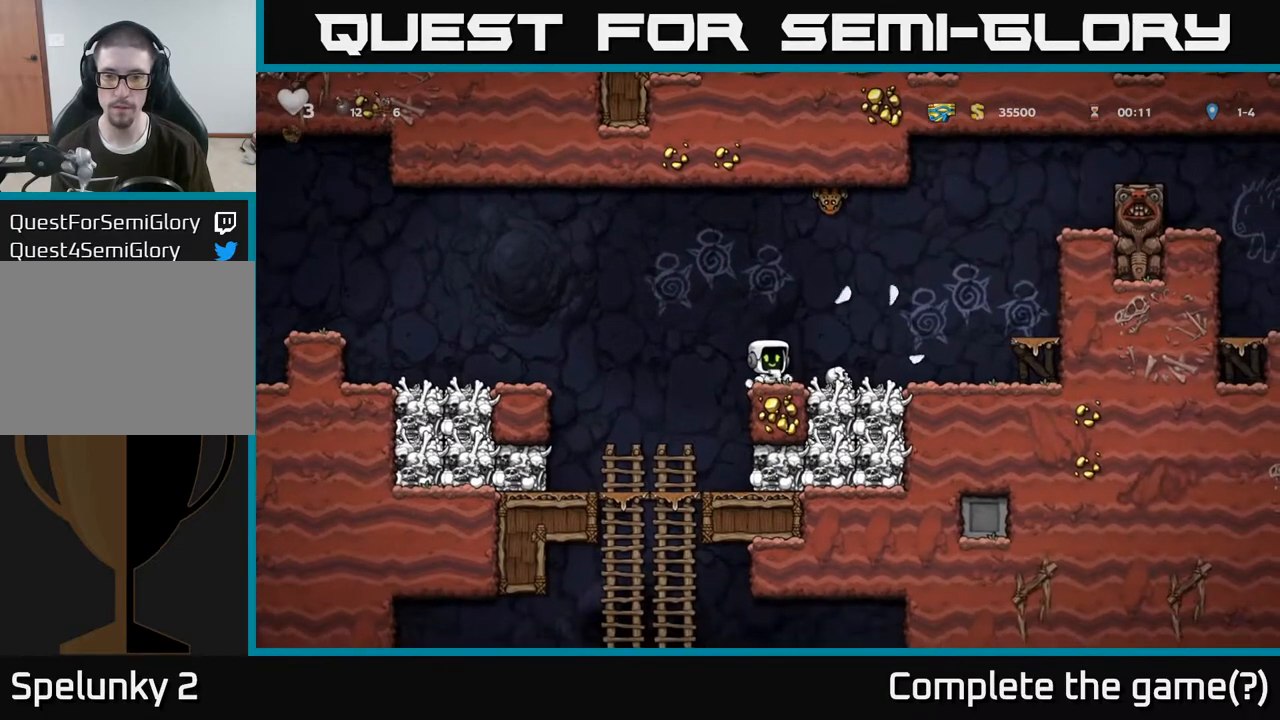
{"dt_ms": 1000, "buttons": ["A"], "left_stick": "left", "right_stick": "center"}
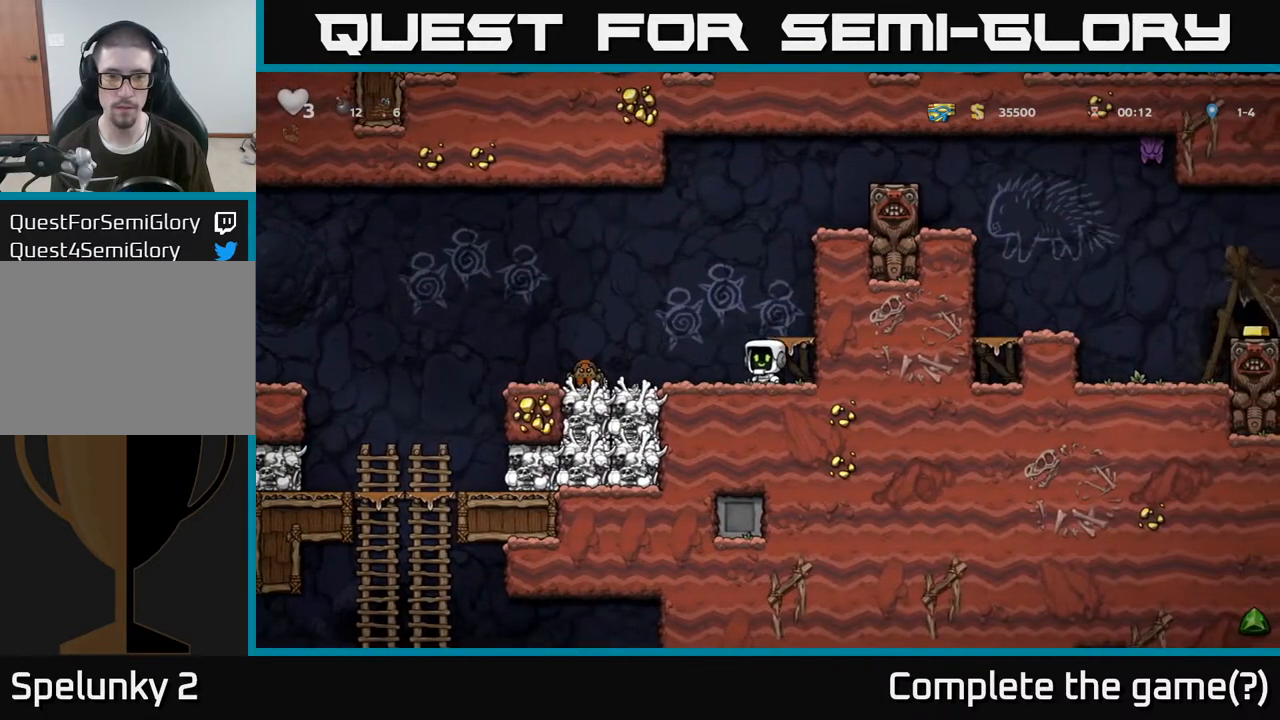
{"dt_ms": 500, "buttons": ["A"], "left_stick": "right", "right_stick": "center", "events": [[117, "A", "up"], [417, "A", "down"], [417, "left_stick", "right"]]}
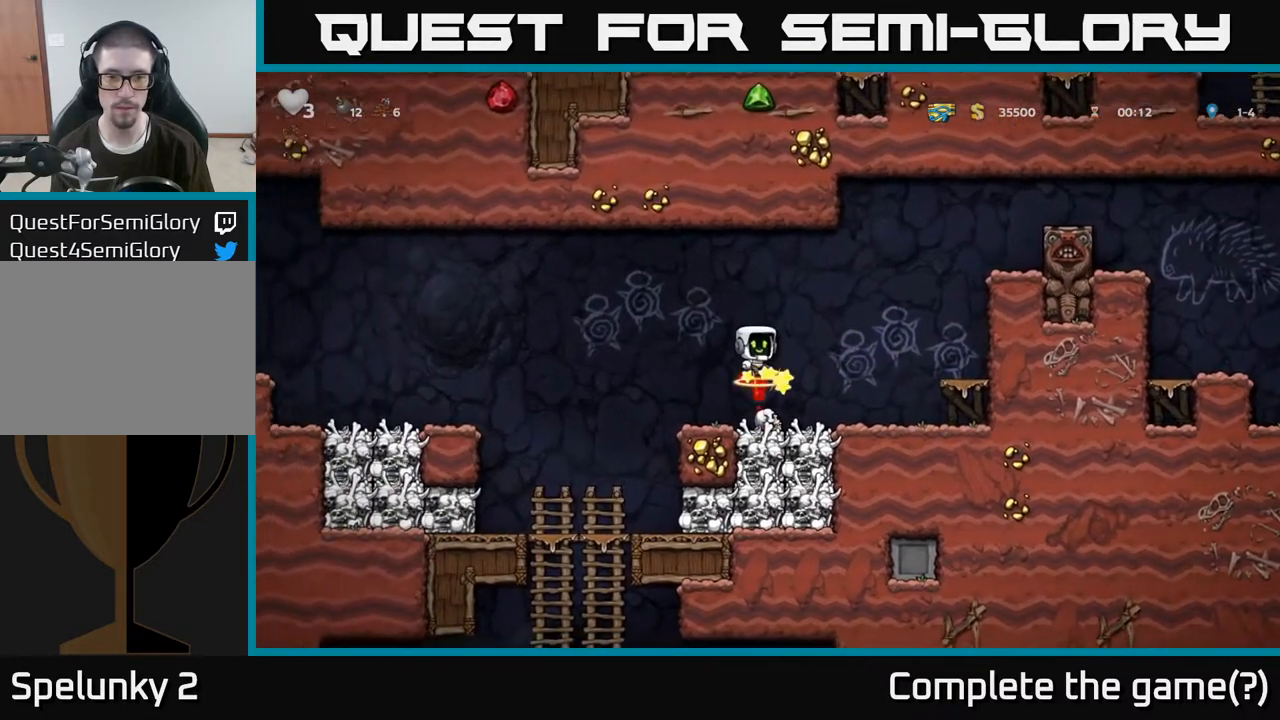
{"dt_ms": 500, "buttons": [], "left_stick": "right", "right_stick": "center", "events": [[400, "A", "up"]]}
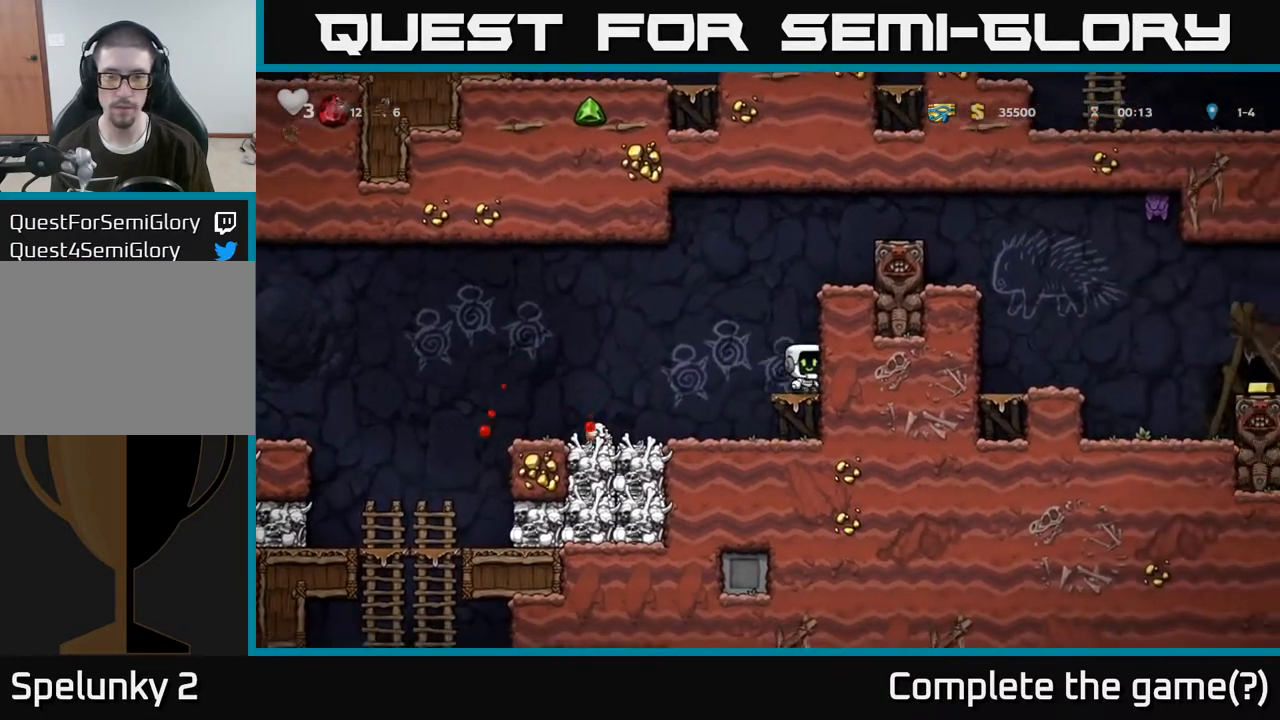
{"dt_ms": 500, "buttons": [], "left_stick": "right", "right_stick": "center", "events": [[50, "left_stick", "center"], [117, "A", "down"], [333, "A", "up"], [350, "left_stick", "right"]]}
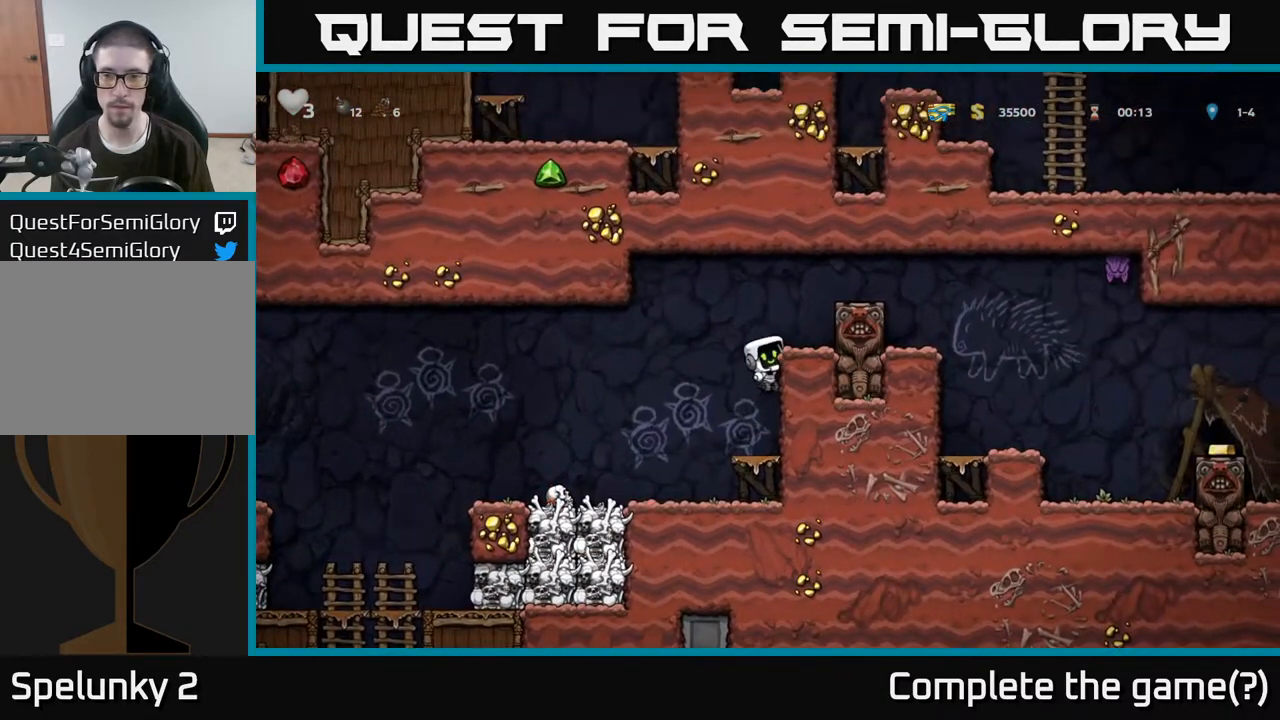
{"dt_ms": 500, "buttons": [], "left_stick": "center", "right_stick": "center", "events": [[150, "A", "down"], [217, "left_stick", "center"], [283, "A", "up"]]}
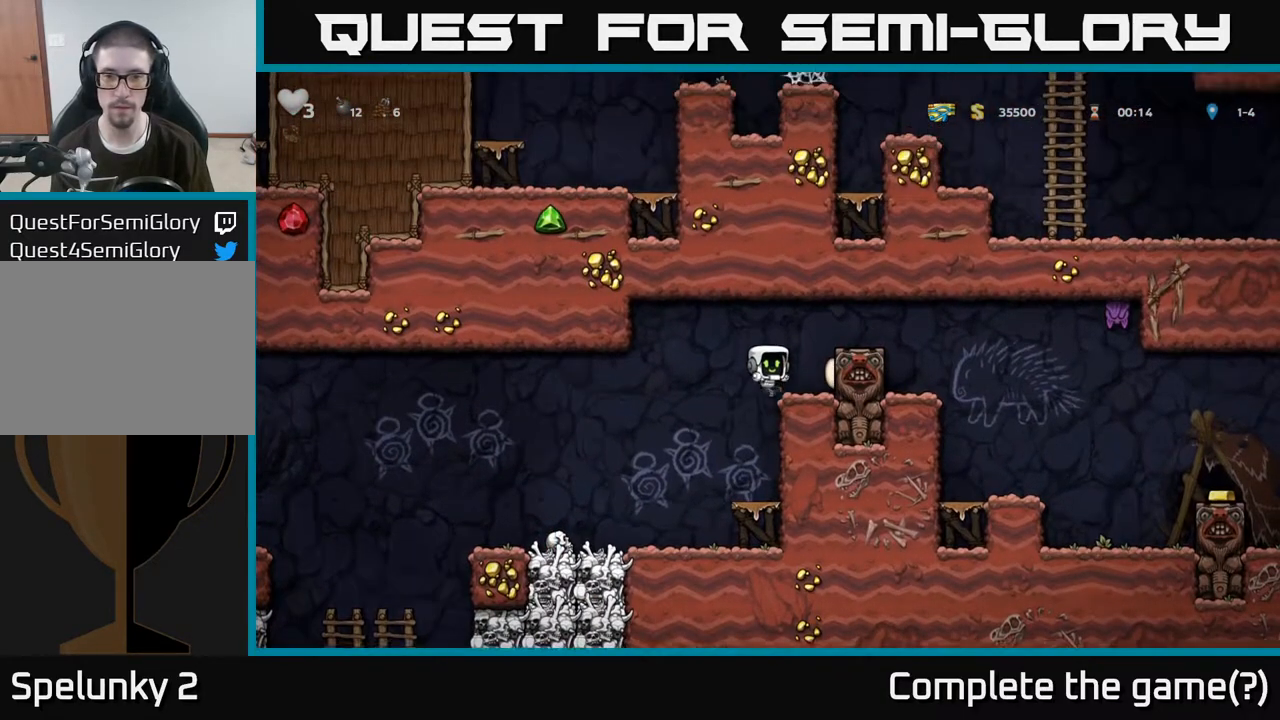
{"dt_ms": 500, "buttons": ["A"], "left_stick": "center", "right_stick": "center", "events": [[483, "A", "down"]]}
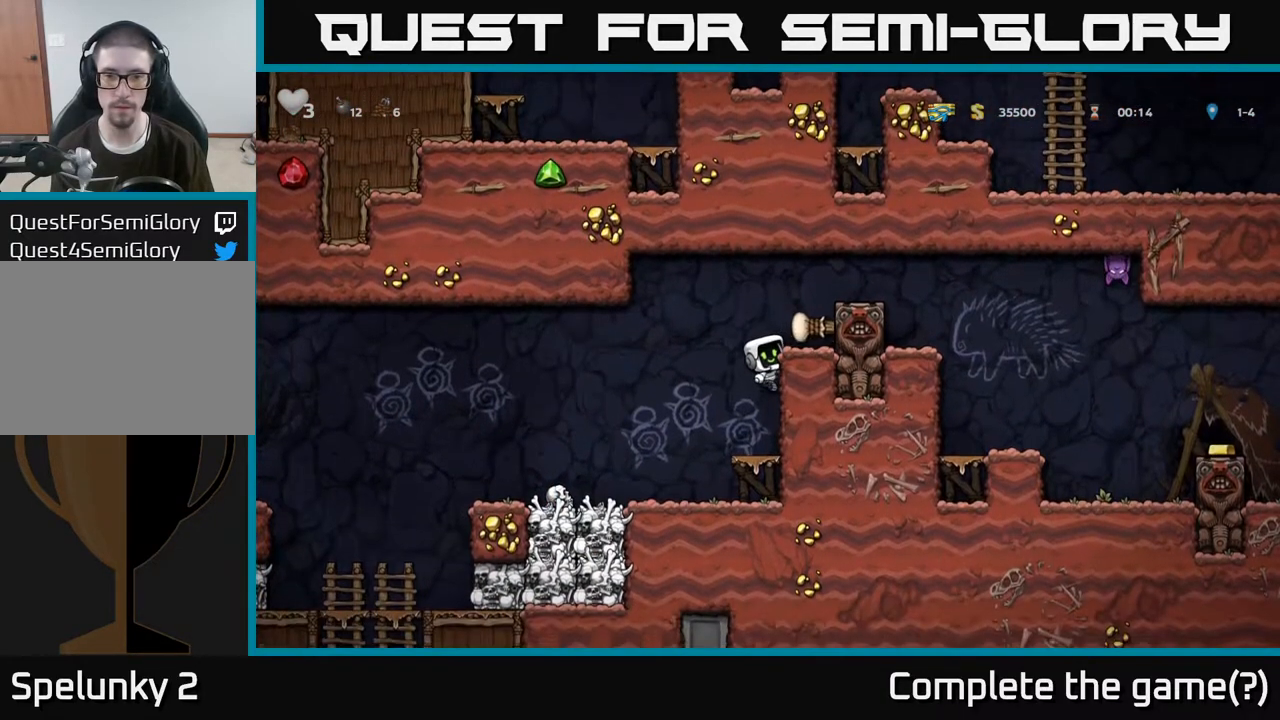
{"dt_ms": 500, "buttons": ["A"], "left_stick": "right", "right_stick": "center", "events": [[100, "A", "up"], [150, "left_stick", "right"], [217, "left_stick", "center"], [400, "A", "down"], [467, "left_stick", "right"]]}
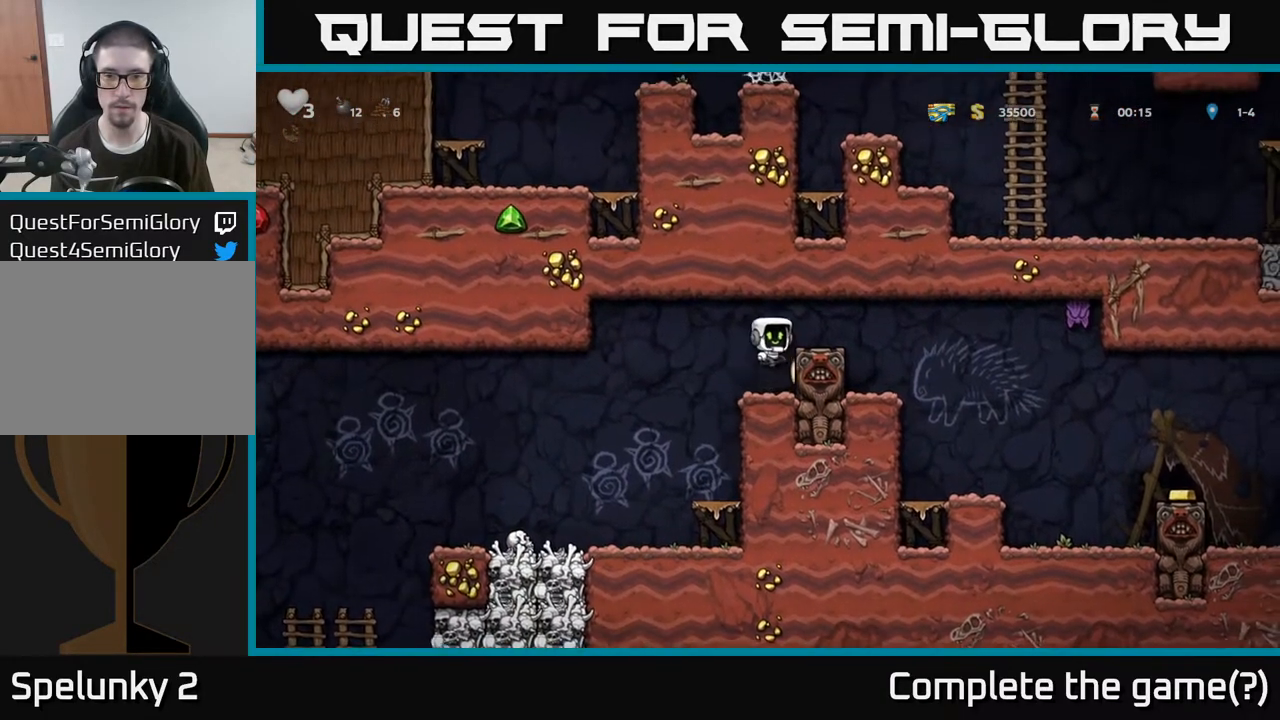
{"dt_ms": 500, "buttons": [], "left_stick": "center", "right_stick": "center", "events": [[17, "A", "up"], [200, "left_stick", "center"]]}
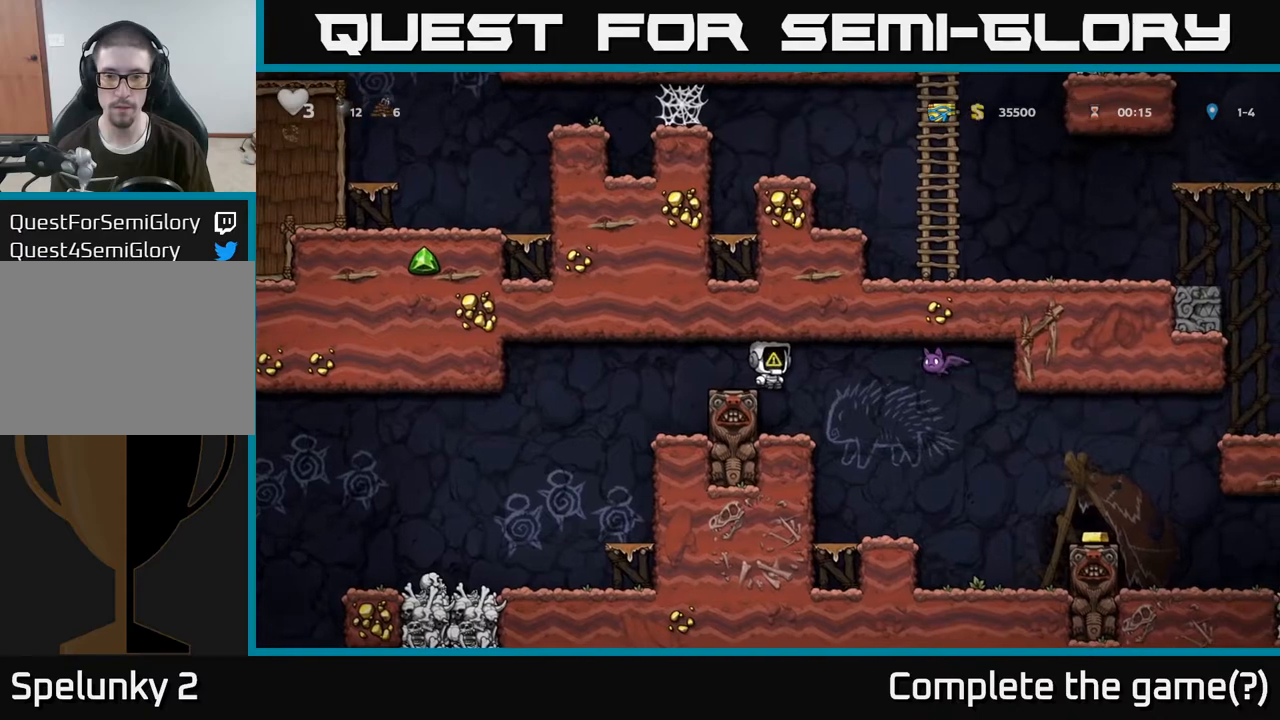
{"dt_ms": 500, "buttons": ["A"], "left_stick": "center", "right_stick": "center", "events": [[383, "X", "down"], [467, "A", "down"], [483, "X", "up"]]}
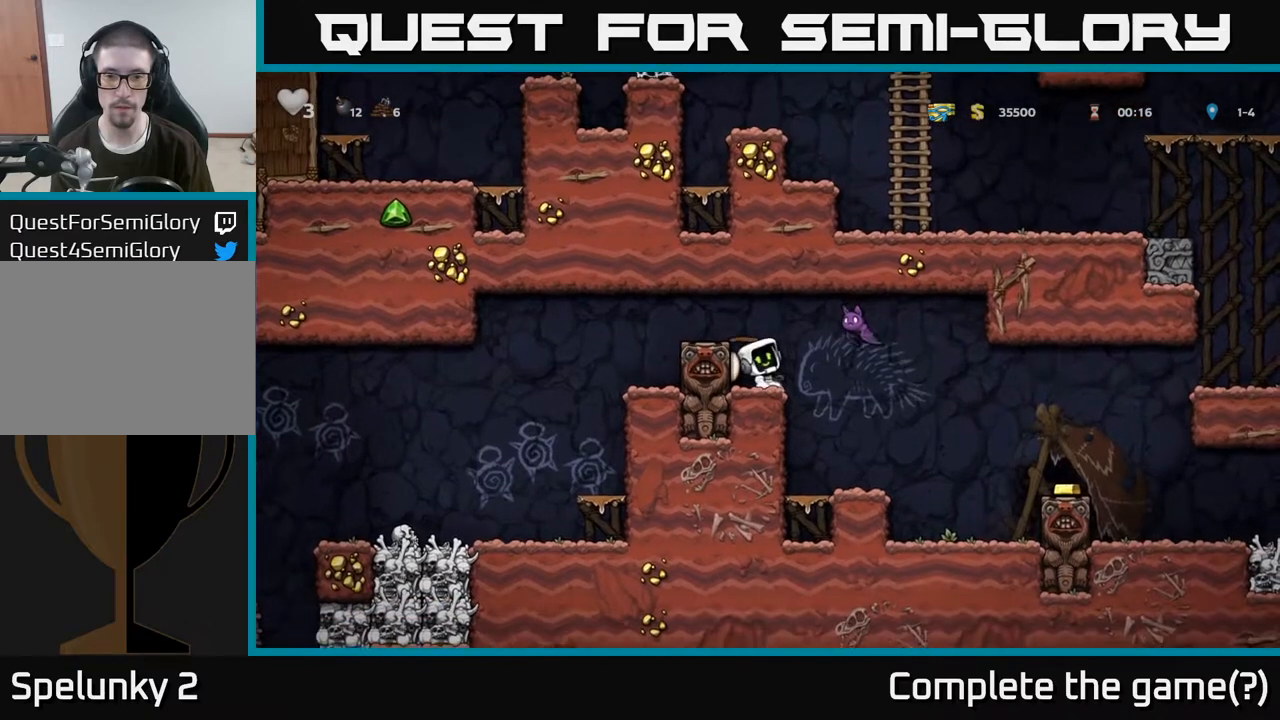
{"dt_ms": 500, "buttons": [], "left_stick": "left", "right_stick": "center", "events": [[17, "left_stick", "left"], [67, "A", "up"], [83, "left_stick", "right"], [250, "left_stick", "center"], [433, "left_stick", "left"]]}
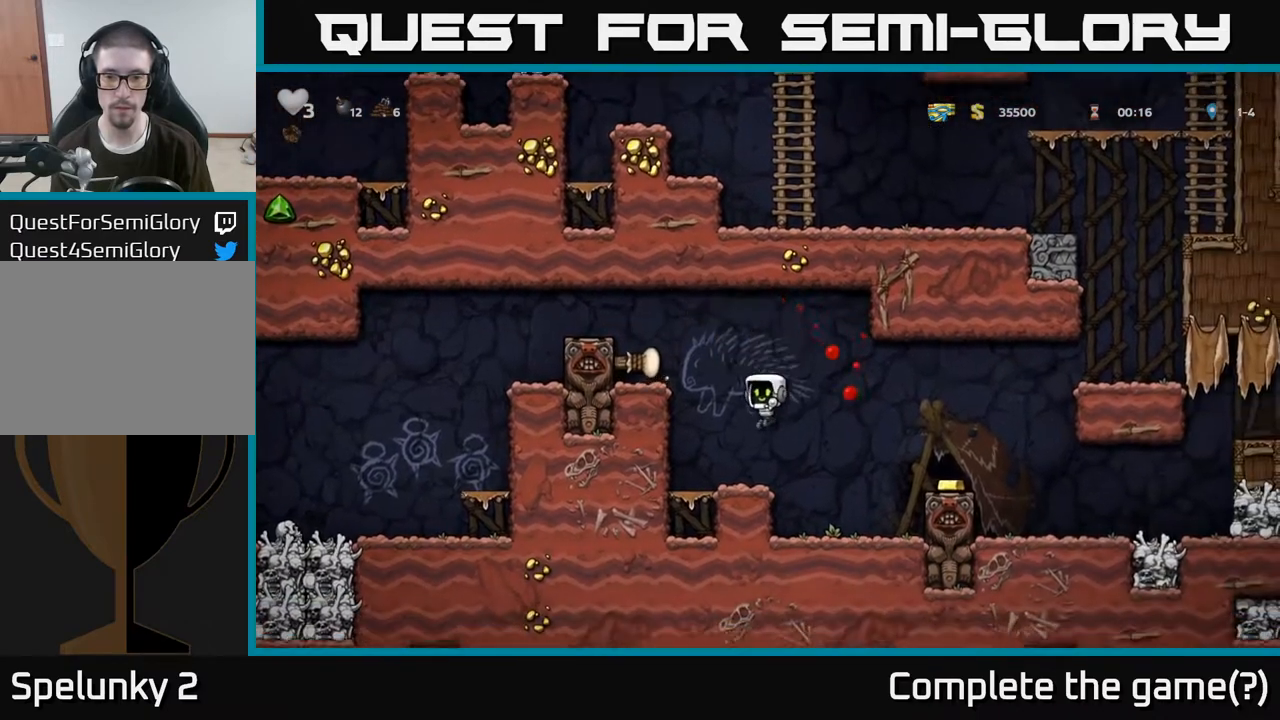
{"dt_ms": 500, "buttons": ["A"], "left_stick": "right", "right_stick": "center", "events": [[33, "left_stick", "center"], [217, "left_stick", "right"], [250, "A", "down"]]}
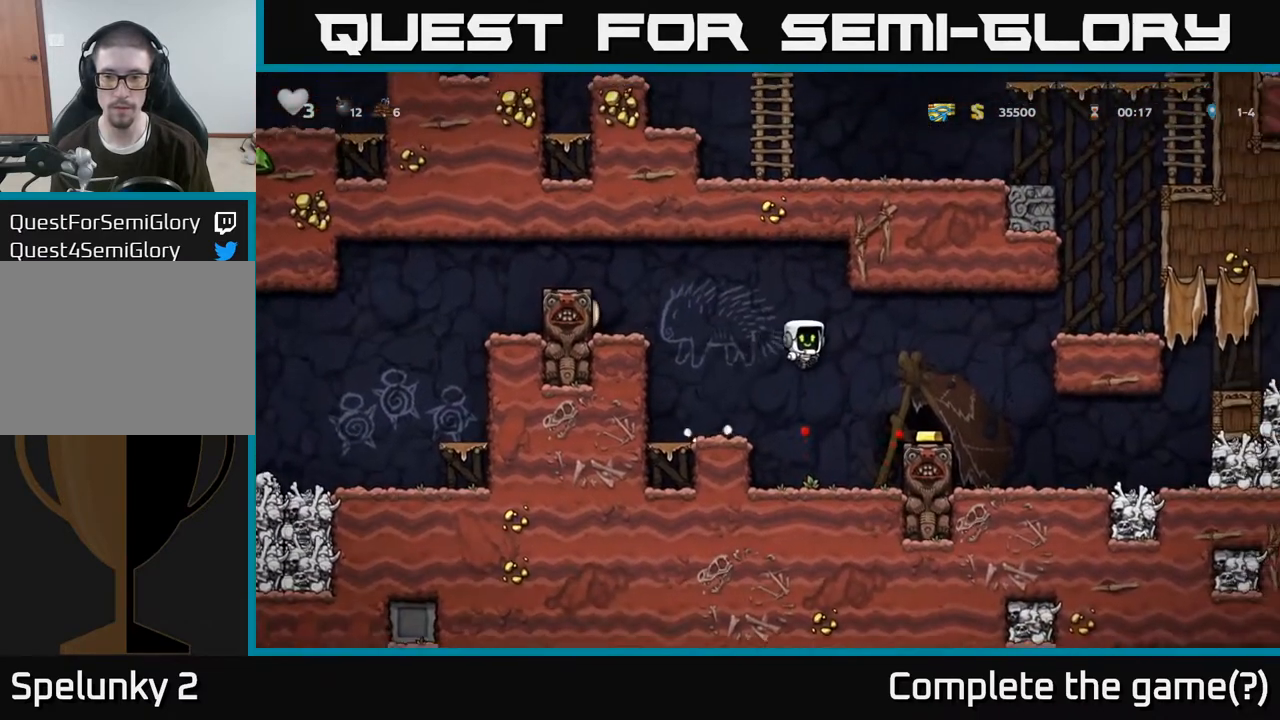
{"dt_ms": 500, "buttons": [], "left_stick": "center", "right_stick": "center", "events": [[17, "A", "up"], [217, "left_stick", "center"]]}
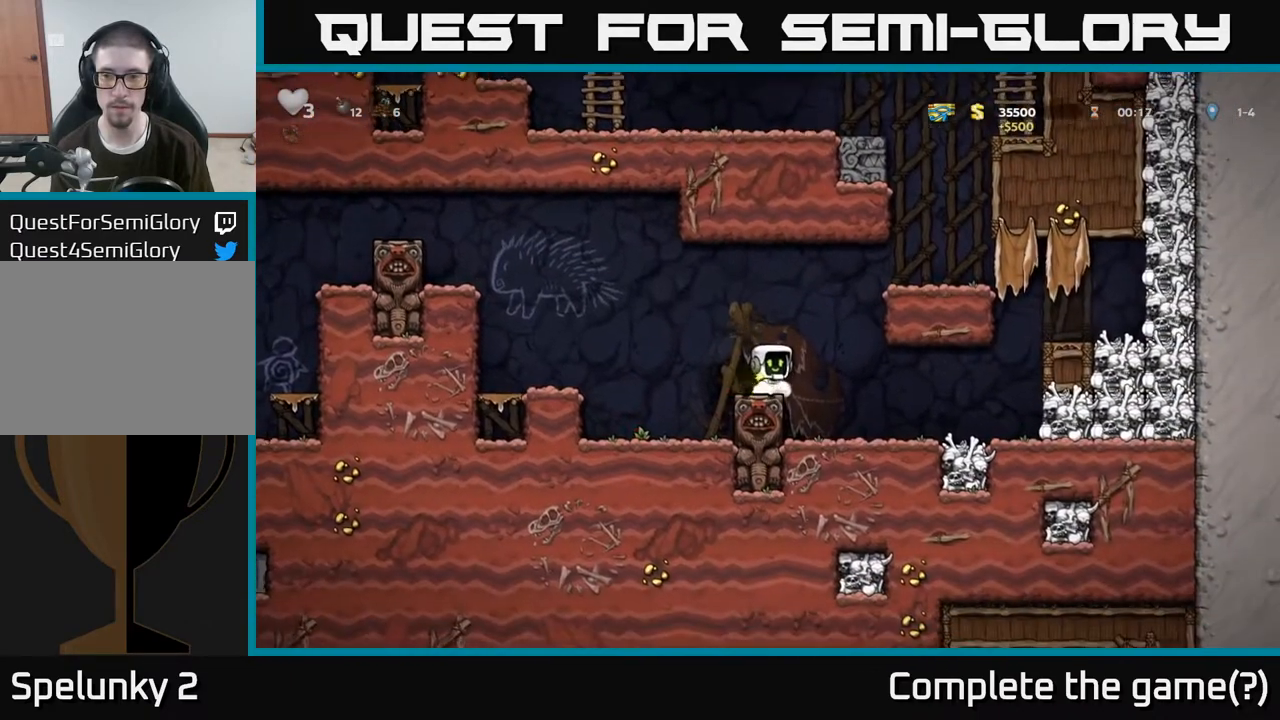
{"dt_ms": 500, "buttons": ["A"], "left_stick": "right", "right_stick": "center", "events": [[250, "A", "down"], [300, "left_stick", "right"]]}
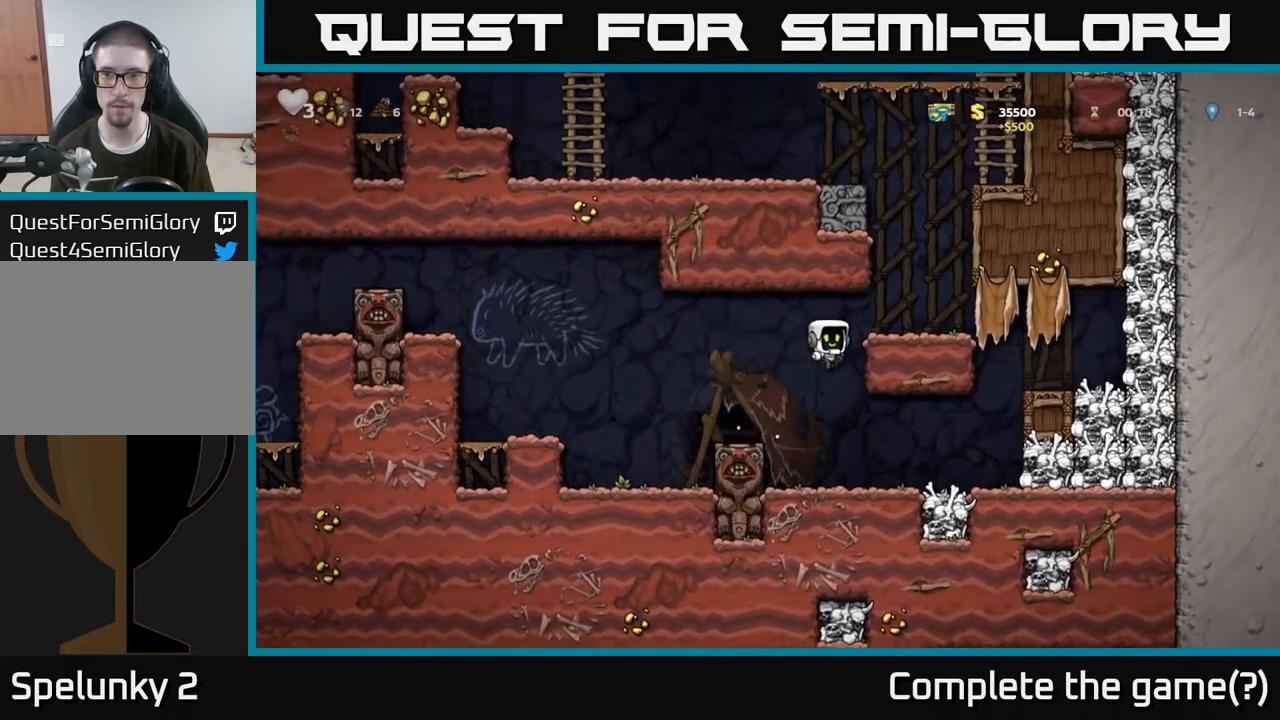
{"dt_ms": 500, "buttons": [], "left_stick": "up-left", "right_stick": "center", "events": [[50, "A", "up"], [233, "A", "down"], [367, "A", "up"], [500, "left_stick", "up-left"]]}
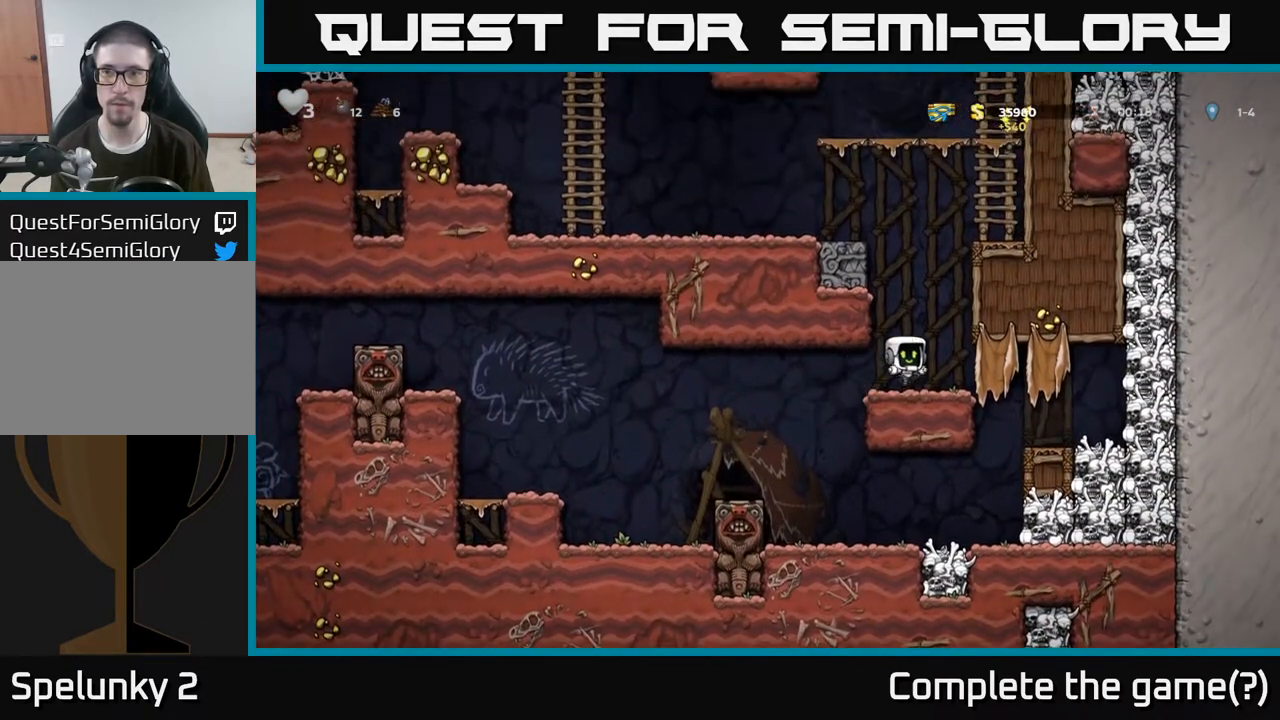
{"dt_ms": 500, "buttons": [], "left_stick": "up-left", "right_stick": "center", "events": []}
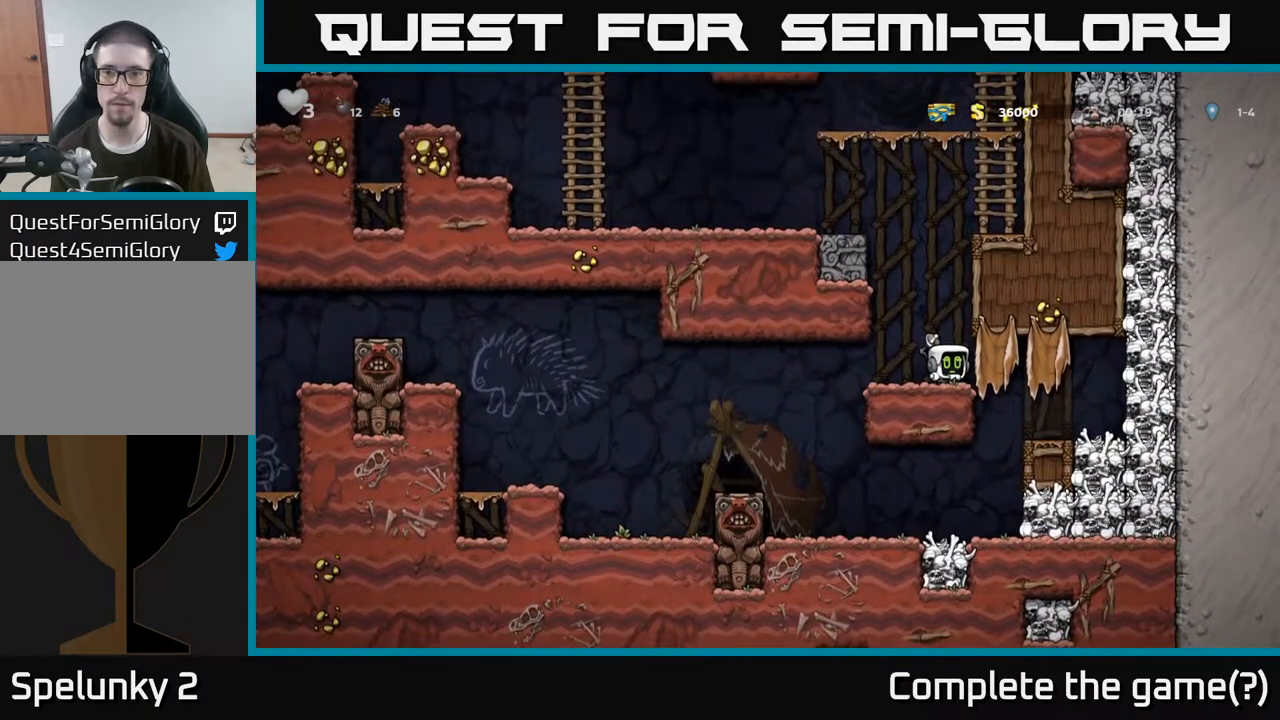
{"dt_ms": 500, "buttons": [], "left_stick": "up-left", "right_stick": "center", "events": []}
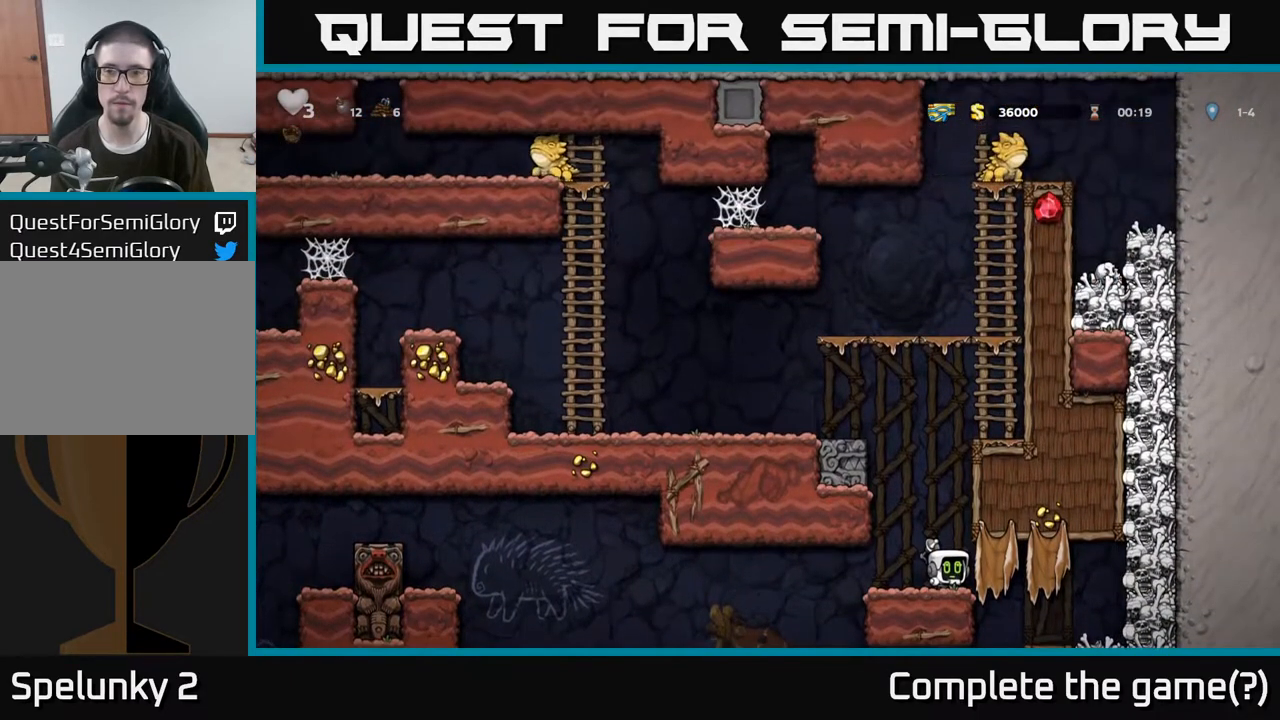
{"dt_ms": 500, "buttons": [], "left_stick": "left", "right_stick": "center", "events": [[167, "left_stick", "left"]]}
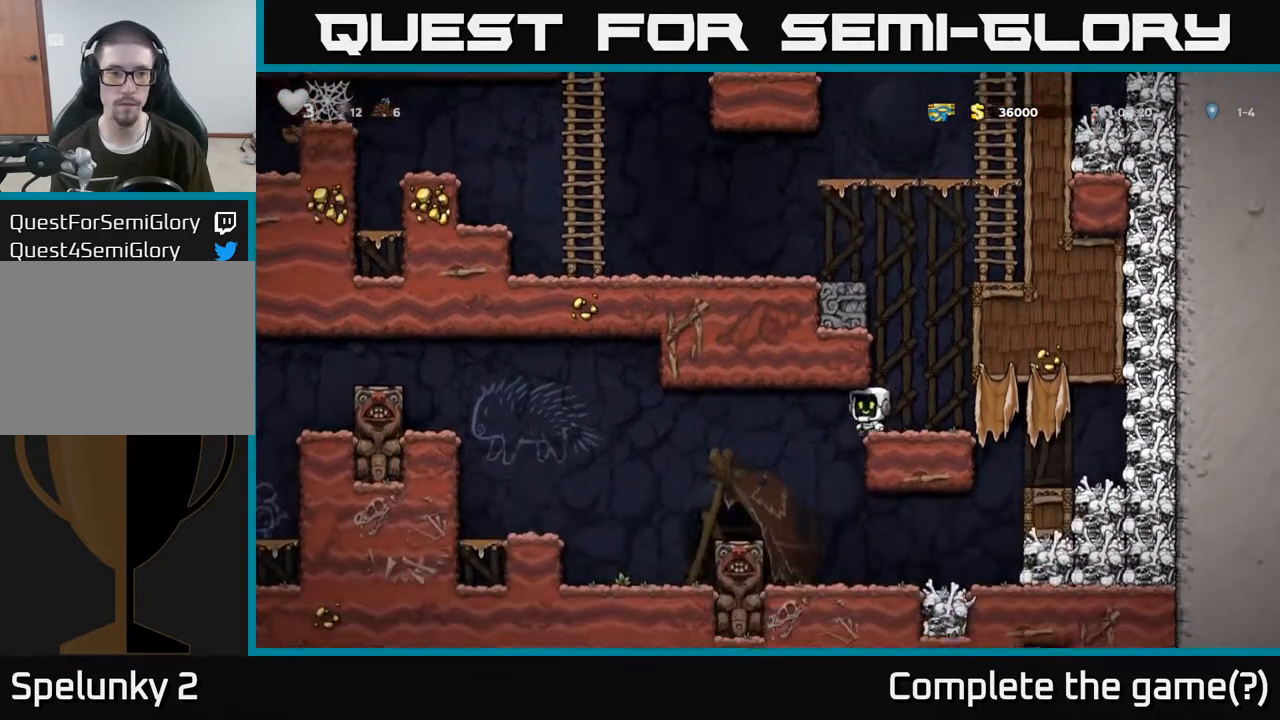
{"dt_ms": 500, "buttons": ["A"], "left_stick": "left", "right_stick": "center", "events": [[233, "left_stick", "center"], [450, "left_stick", "left"], [500, "A", "down"]]}